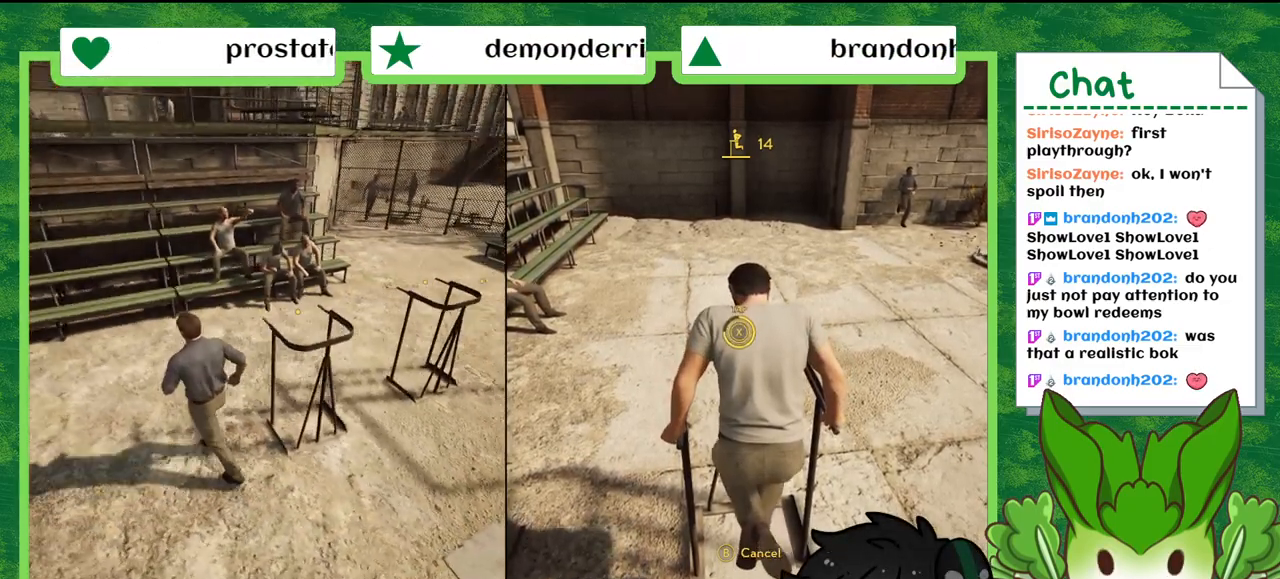
Gameplay with a controller (Nintendo layout); each line is a JSON object with the inputs held at the frame after it. "events" lists button and stick changes between this image and that frame as [ms after this image, input, new state], when the widget could be followed in between. Not read: L2 L3 R2 R3 SELECT Z.
{"buttons": ["X"], "left_stick": "center", "right_stick": "center", "events": [[34, "X", "down"], [100, "X", "up"], [200, "X", "down"], [301, "X", "up"], [367, "X", "down"], [434, "X", "up"], [501, "X", "down"]]}
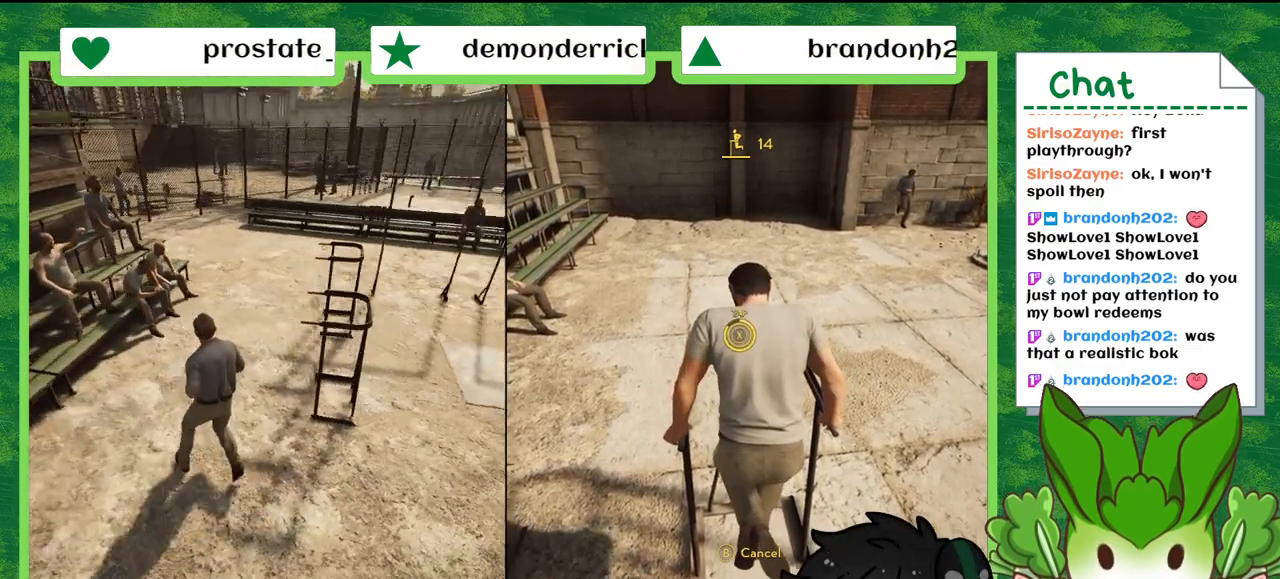
{"buttons": [], "left_stick": "center", "right_stick": "center", "events": [[100, "X", "up"], [167, "X", "down"], [267, "X", "up"], [333, "X", "down"], [467, "X", "up"]]}
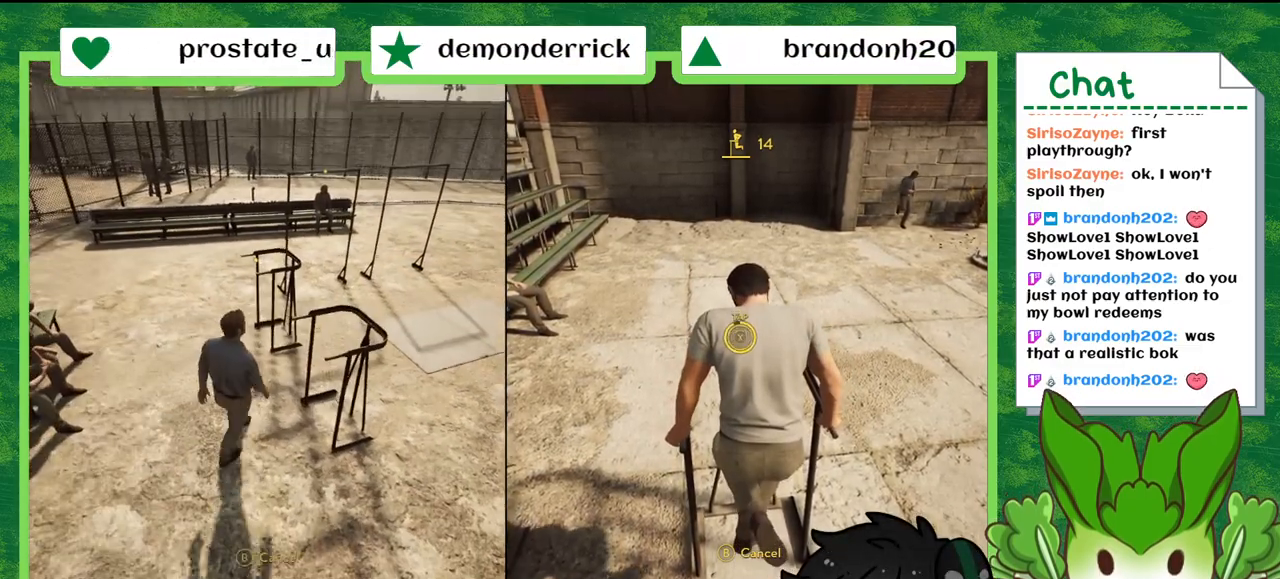
{"buttons": [], "left_stick": "center", "right_stick": "center", "events": [[200, "X", "down"], [467, "X", "up"]]}
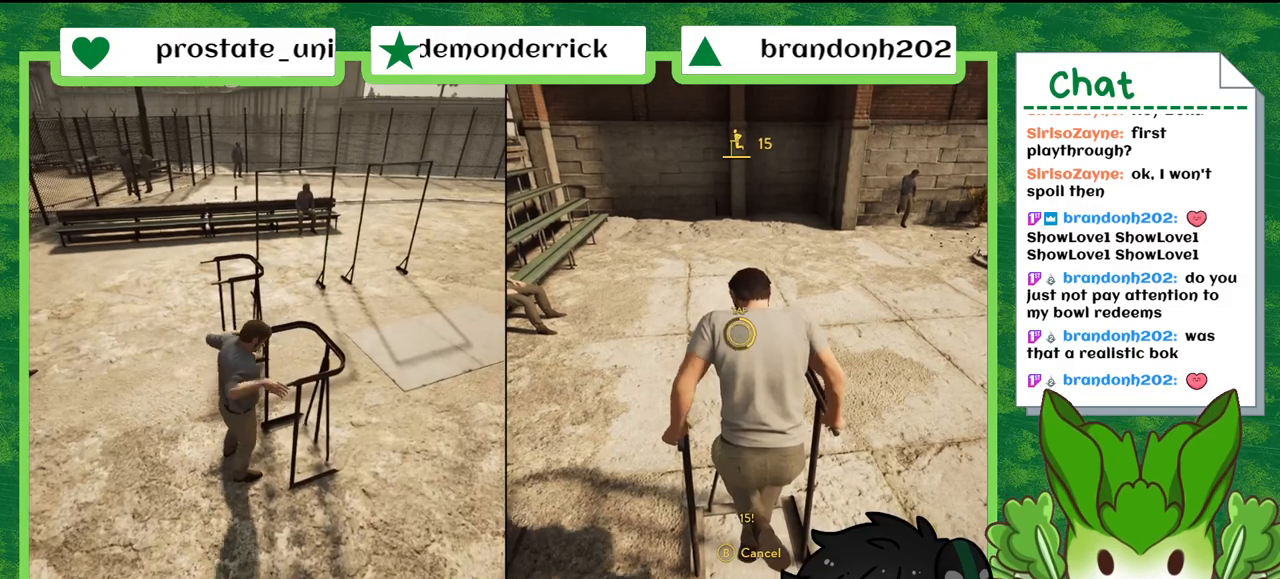
{"buttons": [], "left_stick": "center", "right_stick": "center", "events": [[66, "X", "down"], [167, "X", "up"], [267, "X", "down"], [333, "X", "up"], [400, "X", "down"], [500, "X", "up"]]}
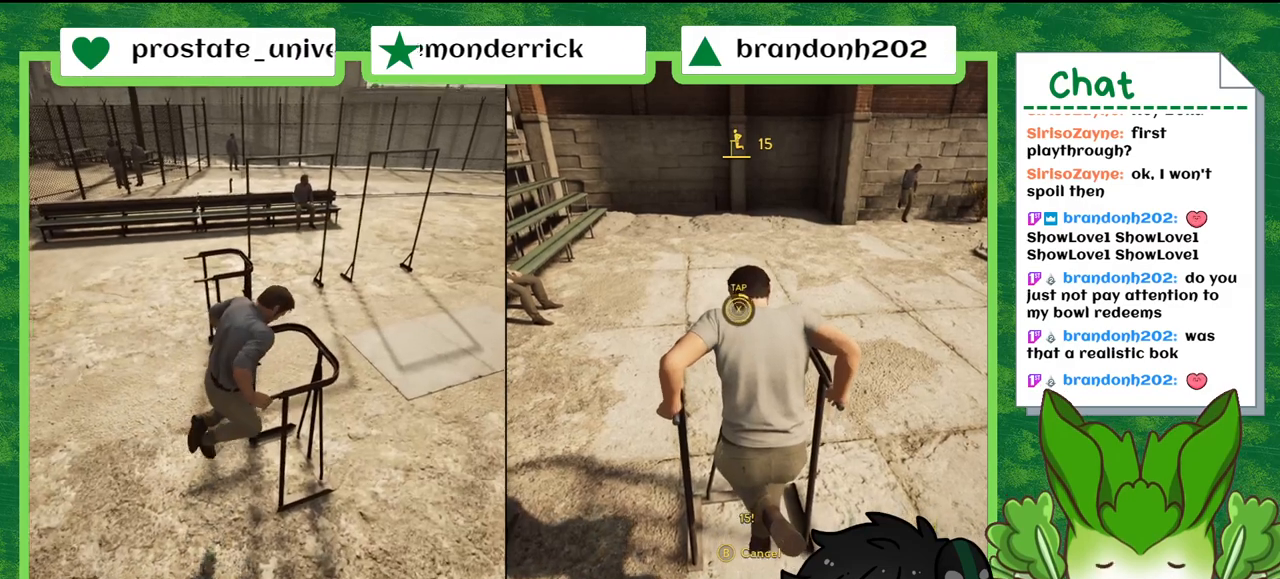
{"buttons": [], "left_stick": "center", "right_stick": "center", "events": [[67, "X", "down"], [167, "X", "up"], [234, "X", "down"], [334, "X", "up"], [401, "X", "down"], [501, "X", "up"]]}
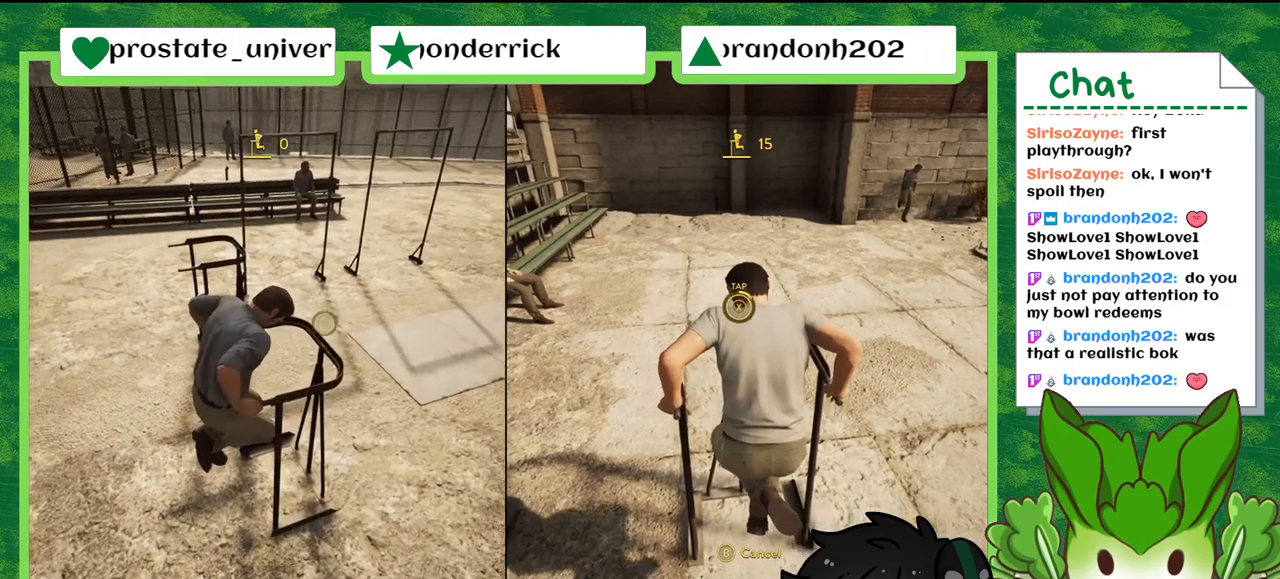
{"buttons": [], "left_stick": "center", "right_stick": "center", "events": [[200, "X", "down"], [333, "X", "up"], [400, "X", "down"], [500, "X", "up"]]}
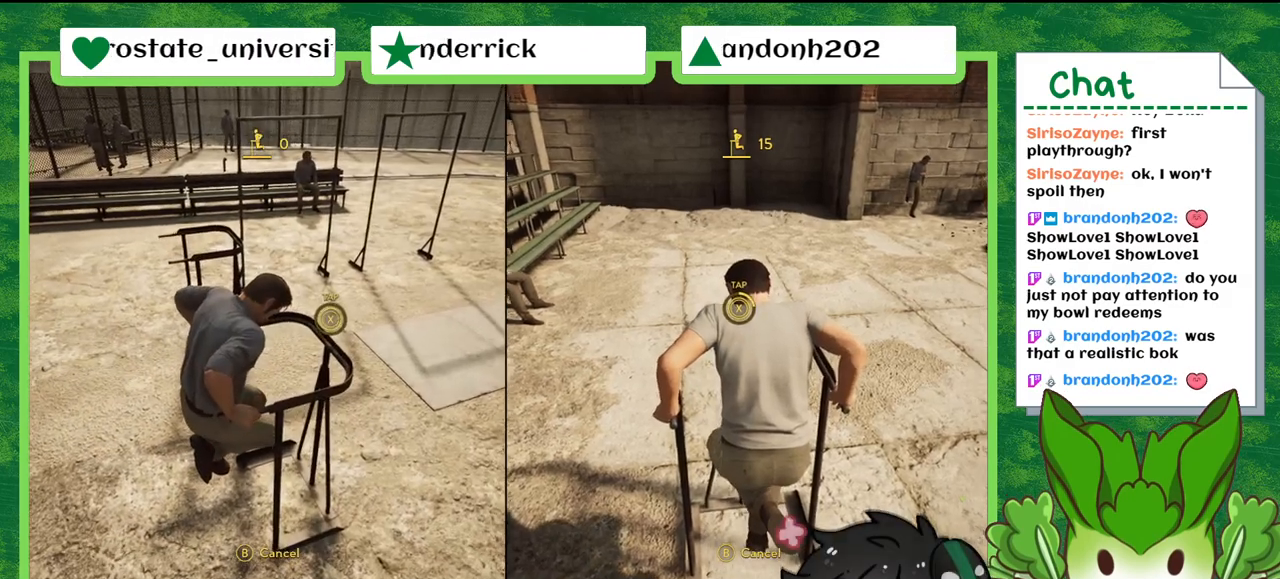
{"buttons": ["X"], "left_stick": "center", "right_stick": "center", "events": [[34, "X", "down"], [134, "X", "up"], [200, "X", "down"], [401, "X", "up"], [501, "X", "down"]]}
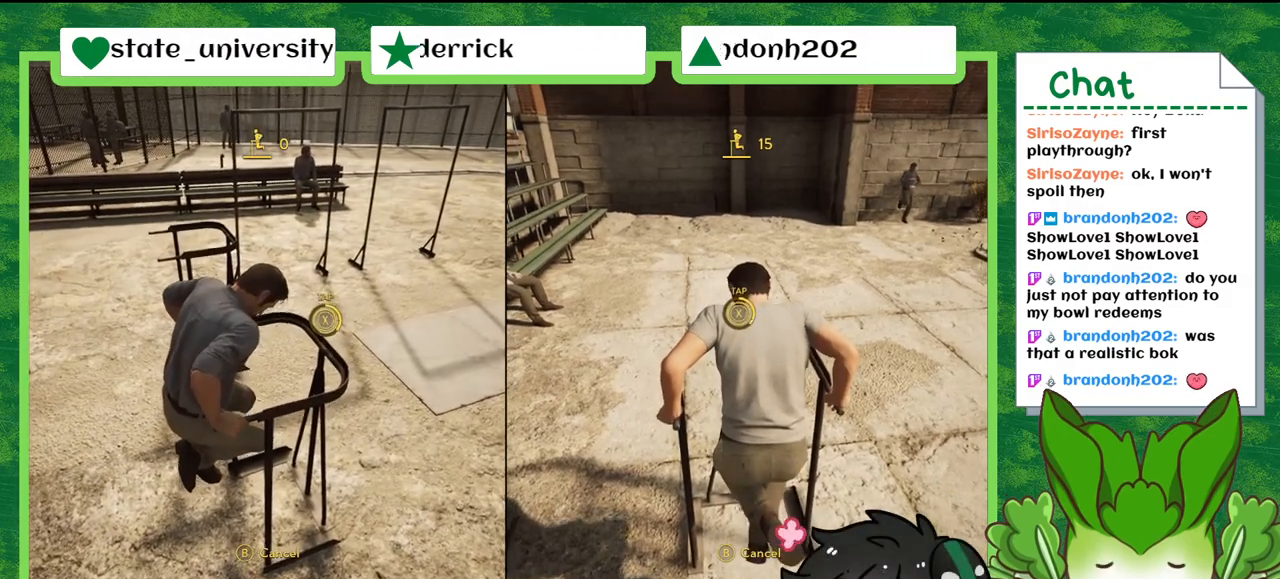
{"buttons": ["X"], "left_stick": "center", "right_stick": "center", "events": [[100, "X", "up"], [167, "X", "down"], [267, "X", "up"], [333, "X", "down"], [433, "X", "up"], [500, "X", "down"]]}
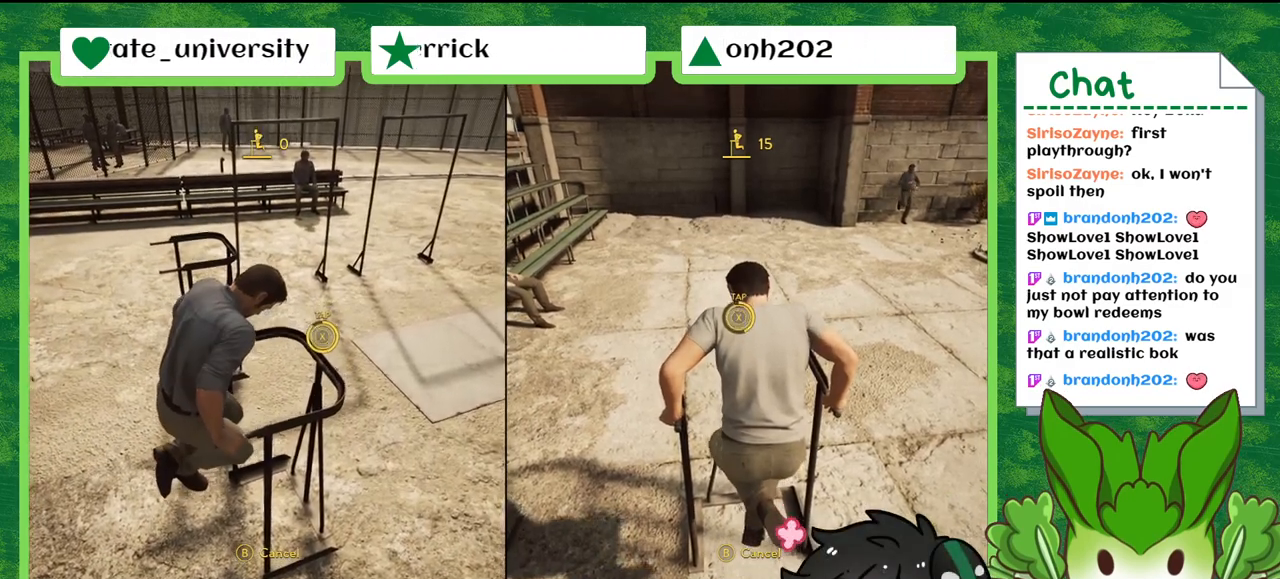
{"buttons": ["X"], "left_stick": "center", "right_stick": "center", "events": [[67, "X", "up"], [134, "X", "down"], [234, "X", "up"], [334, "X", "down"], [401, "X", "up"], [501, "X", "down"]]}
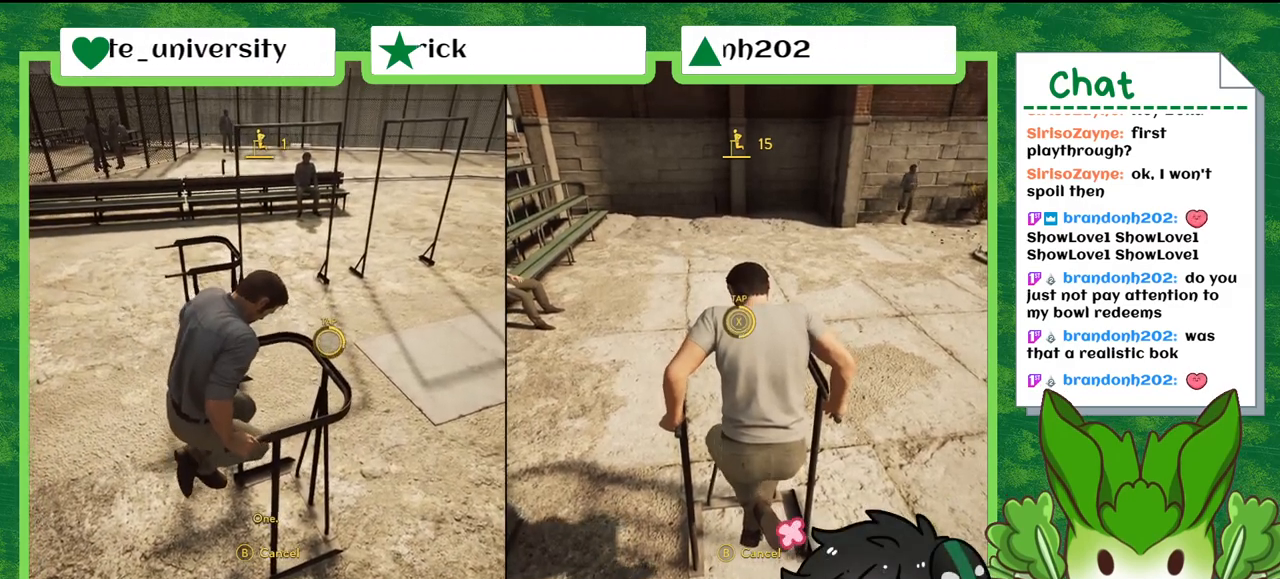
{"buttons": ["X"], "left_stick": "center", "right_stick": "center", "events": [[100, "X", "up"], [167, "X", "down"], [267, "X", "up"], [333, "X", "down"], [434, "X", "up"], [500, "X", "down"]]}
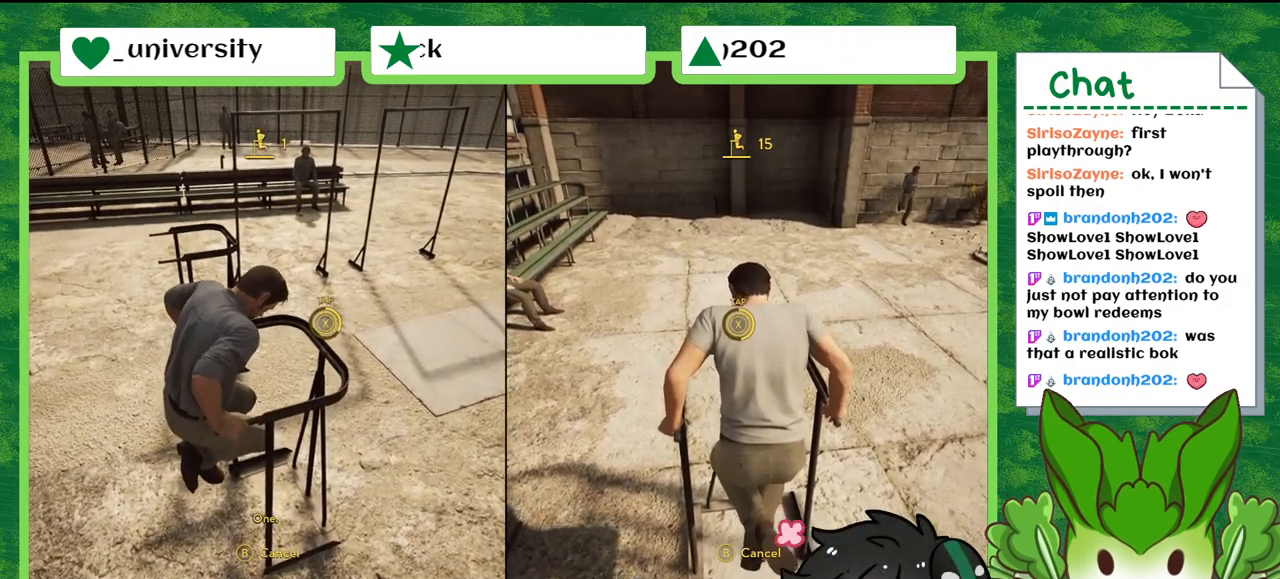
{"buttons": [], "left_stick": "center", "right_stick": "center", "events": [[100, "X", "up"], [200, "X", "down"], [267, "X", "up"], [367, "X", "down"], [434, "X", "up"]]}
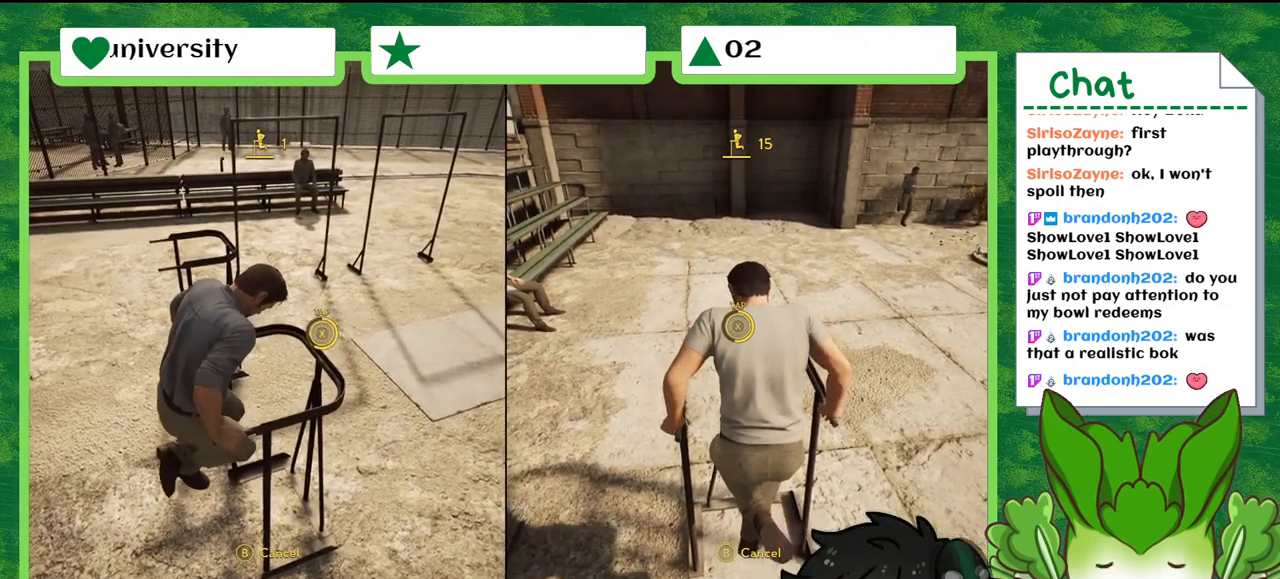
{"buttons": ["X"], "left_stick": "center", "right_stick": "center", "events": [[33, "X", "down"], [100, "X", "up"], [167, "X", "down"], [267, "X", "up"], [367, "X", "down"], [433, "X", "up"], [500, "X", "down"]]}
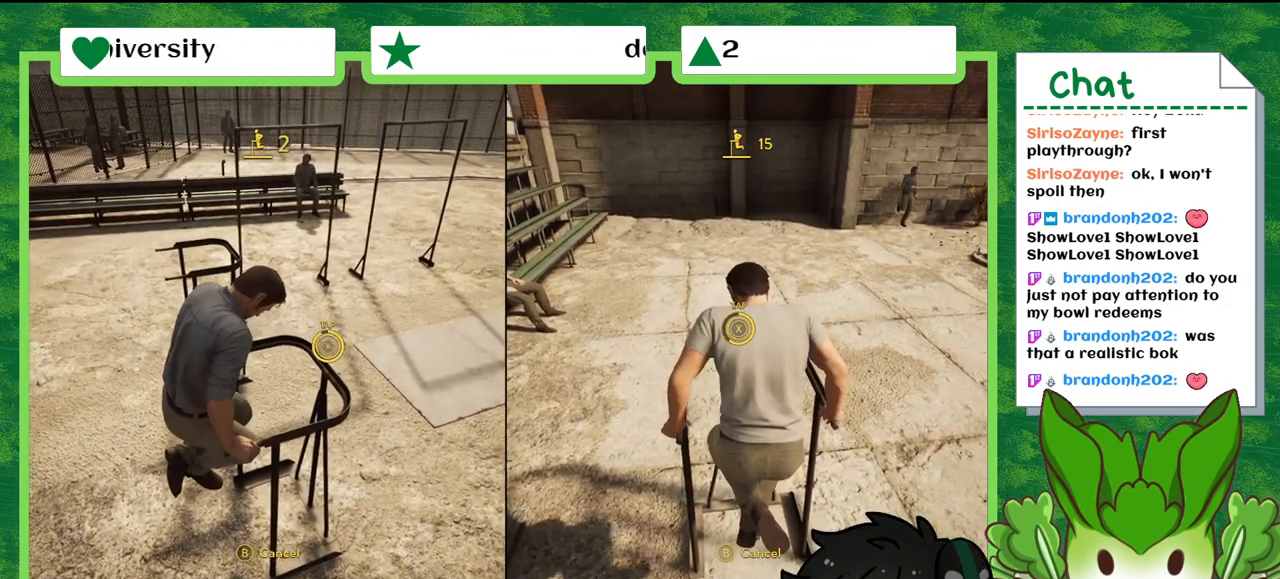
{"buttons": [], "left_stick": "center", "right_stick": "center", "events": [[100, "X", "up"], [200, "X", "down"], [267, "X", "up"], [334, "X", "down"], [434, "X", "up"]]}
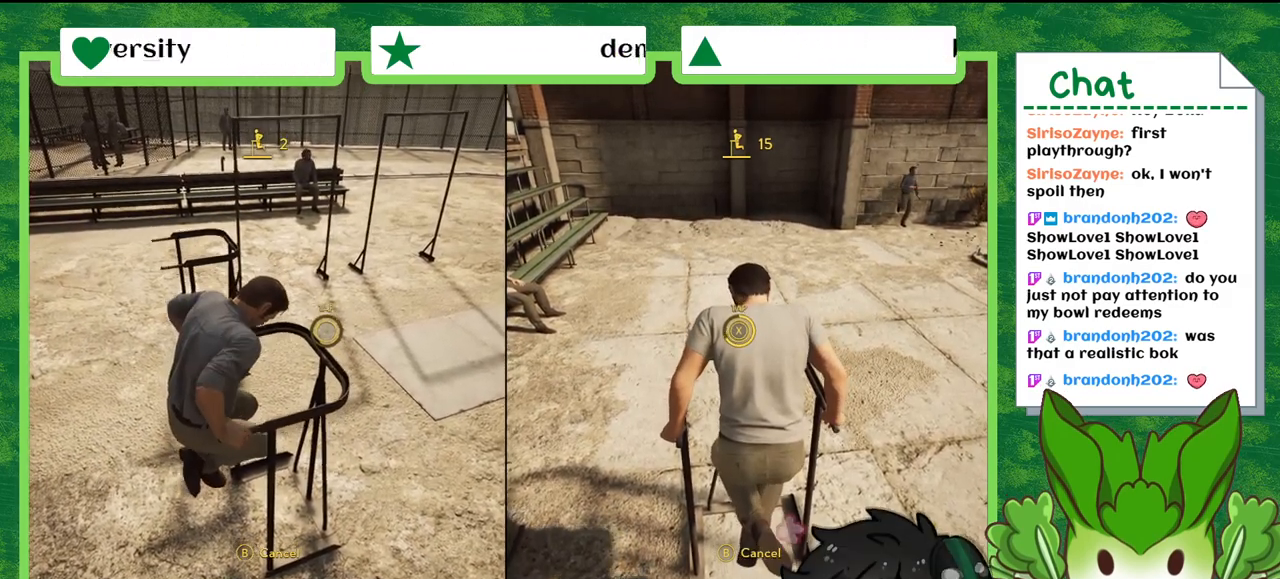
{"buttons": [], "left_stick": "center", "right_stick": "center", "events": [[33, "X", "down"], [100, "X", "up"], [167, "X", "down"], [300, "X", "up"], [367, "X", "down"], [467, "X", "up"]]}
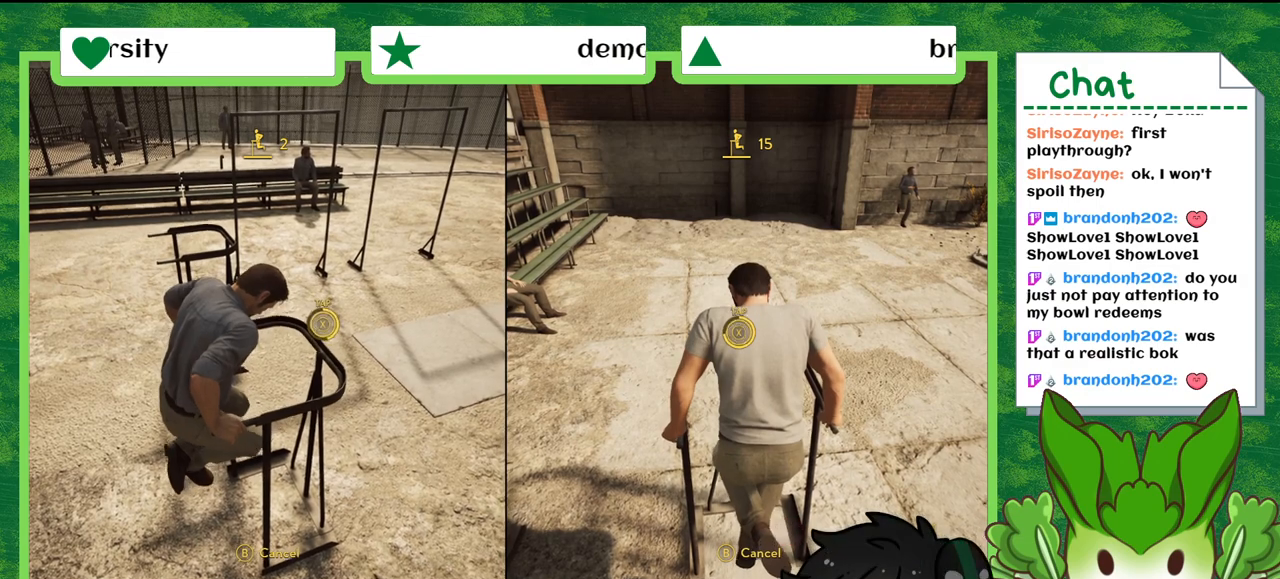
{"buttons": ["X"], "left_stick": "center", "right_stick": "center", "events": [[34, "X", "down"], [167, "X", "up"], [234, "X", "down"], [367, "X", "up"], [434, "X", "down"]]}
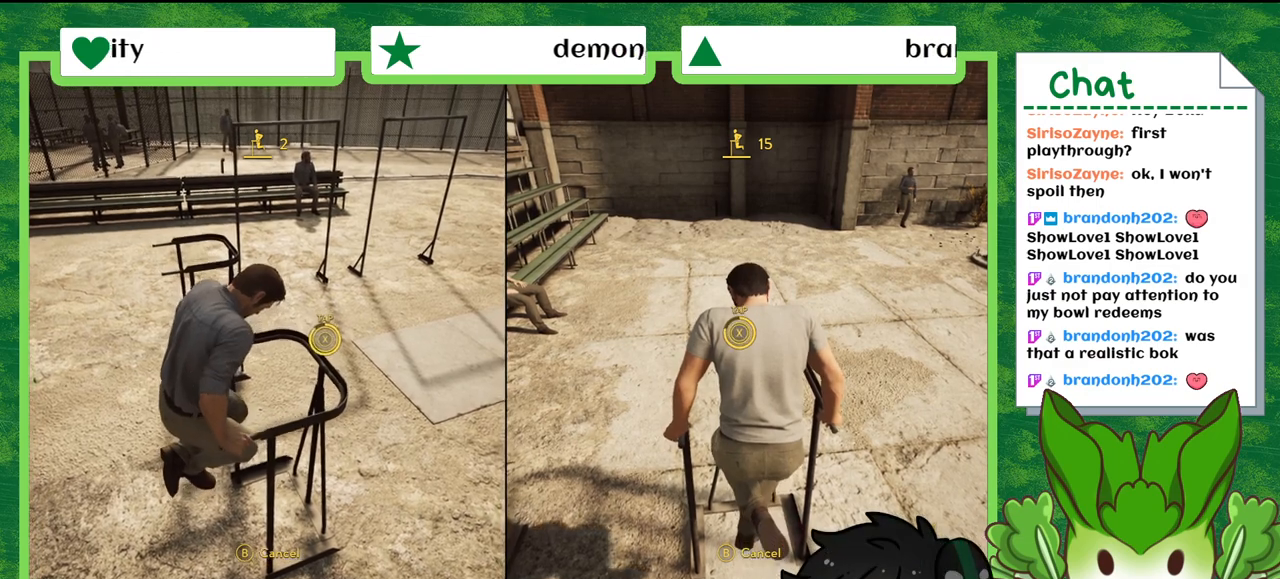
{"buttons": [], "left_stick": "center", "right_stick": "center", "events": [[33, "X", "up"], [167, "X", "down"], [267, "X", "up"], [300, "Y", "down"], [367, "X", "down"], [367, "Y", "up"], [500, "X", "up"]]}
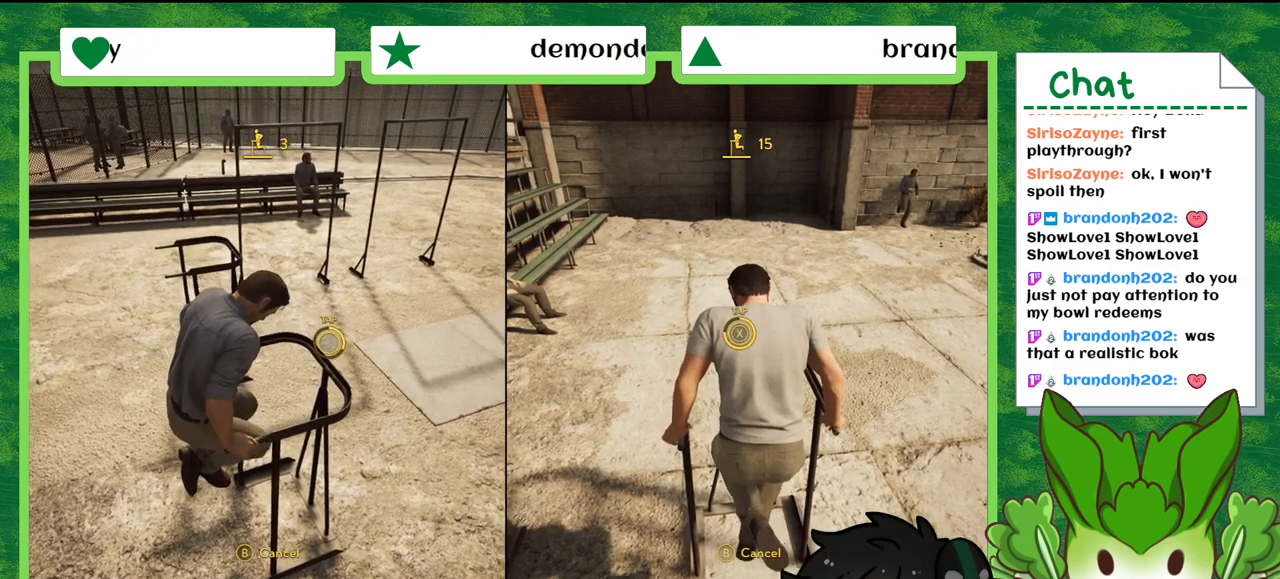
{"buttons": [], "left_stick": "center", "right_stick": "center", "events": [[67, "X", "down"], [167, "X", "up"], [234, "X", "down"], [301, "X", "up"], [367, "X", "down"], [501, "X", "up"]]}
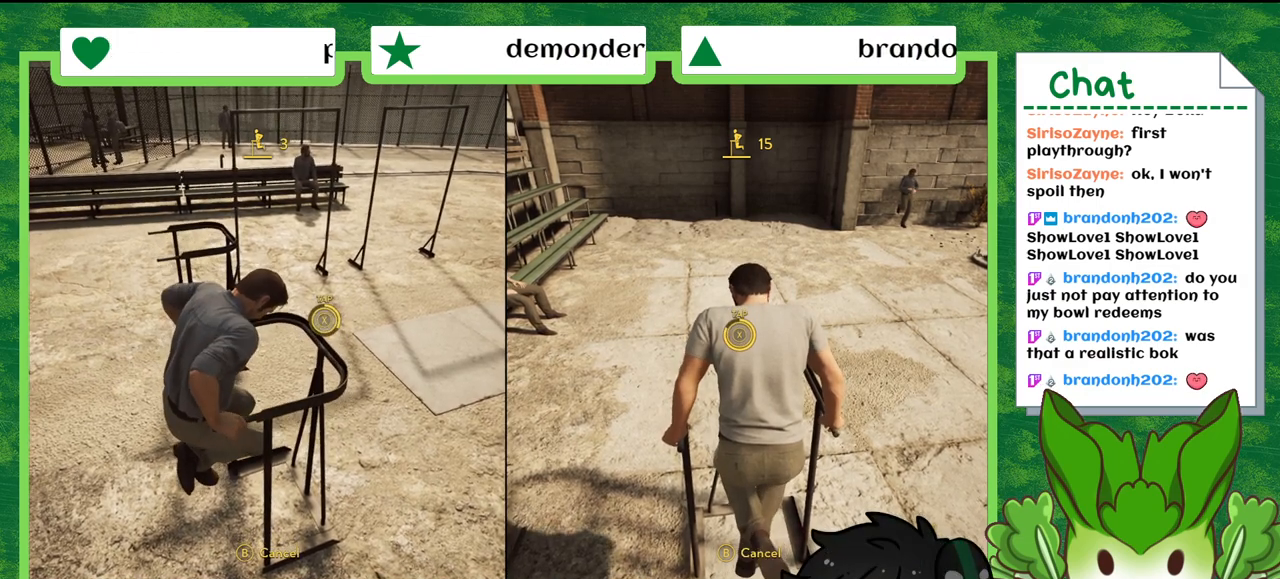
{"buttons": ["X"], "left_stick": "center", "right_stick": "center", "events": [[100, "X", "down"], [233, "X", "up"], [267, "L1", "down"], [333, "X", "down"], [434, "L1", "up"], [434, "X", "up"], [500, "X", "down"]]}
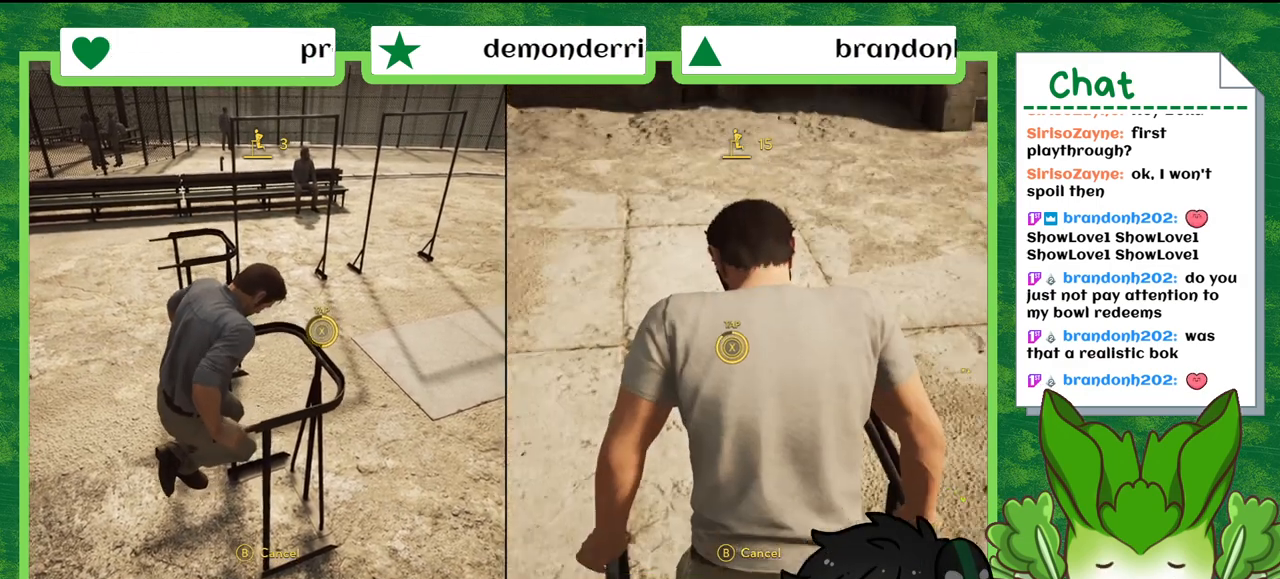
{"buttons": [], "left_stick": "center", "right_stick": "center", "events": [[67, "X", "up"], [167, "X", "down"], [267, "X", "up"], [367, "X", "down"], [467, "X", "up"]]}
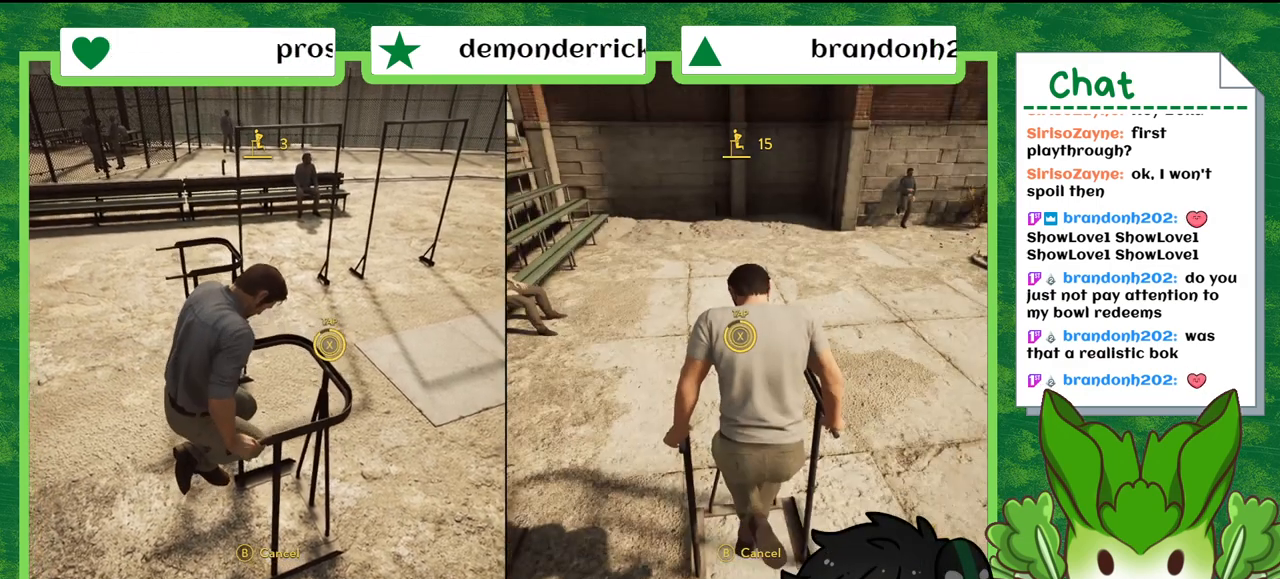
{"buttons": [], "left_stick": "center", "right_stick": "center", "events": [[33, "X", "down"], [133, "X", "up"], [200, "X", "down"], [333, "X", "up"], [400, "X", "down"], [500, "X", "up"]]}
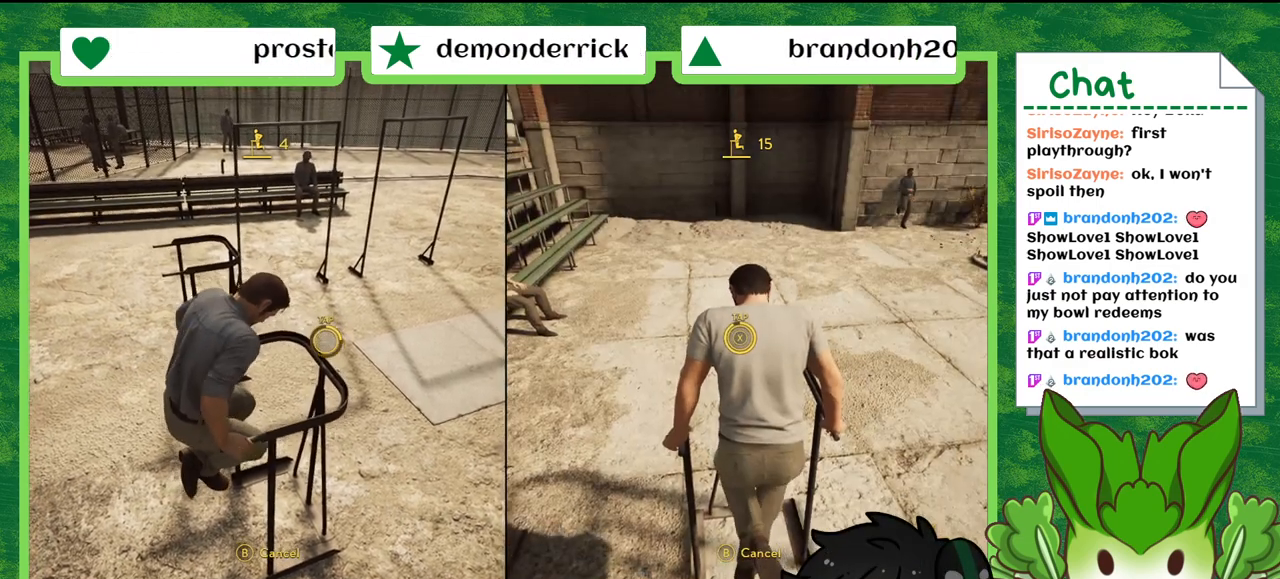
{"buttons": [], "left_stick": "center", "right_stick": "center", "events": [[100, "X", "down"], [234, "X", "up"], [301, "X", "down"], [467, "X", "up"]]}
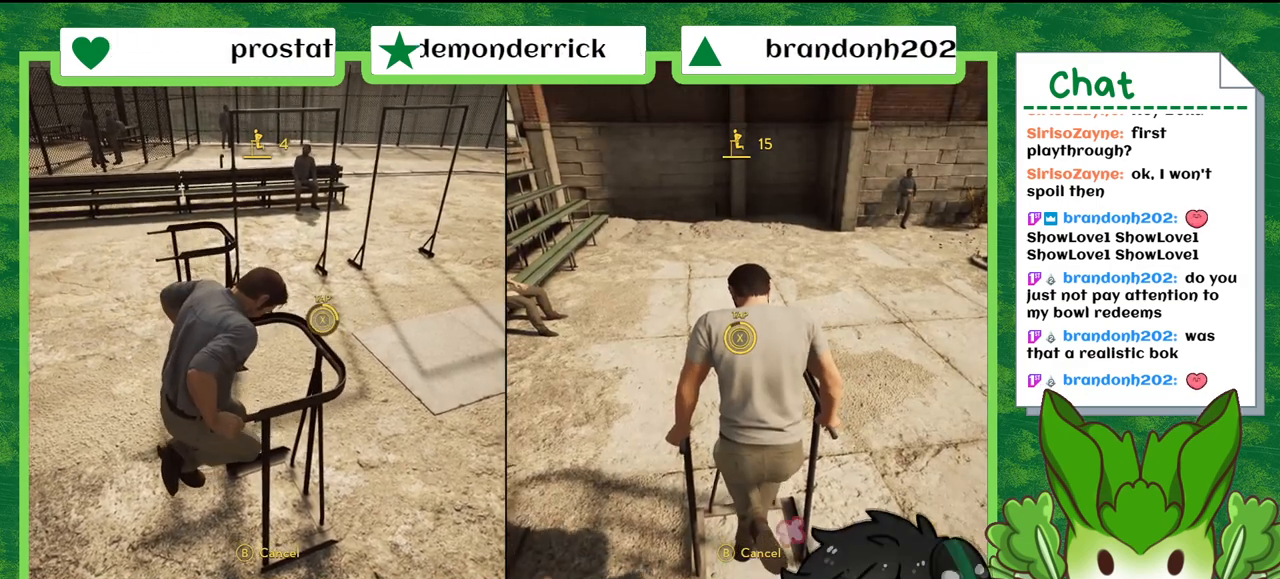
{"buttons": ["X"], "left_stick": "center", "right_stick": "center", "events": [[33, "X", "down"], [200, "X", "up"], [267, "X", "down"], [400, "X", "up"], [467, "X", "down"]]}
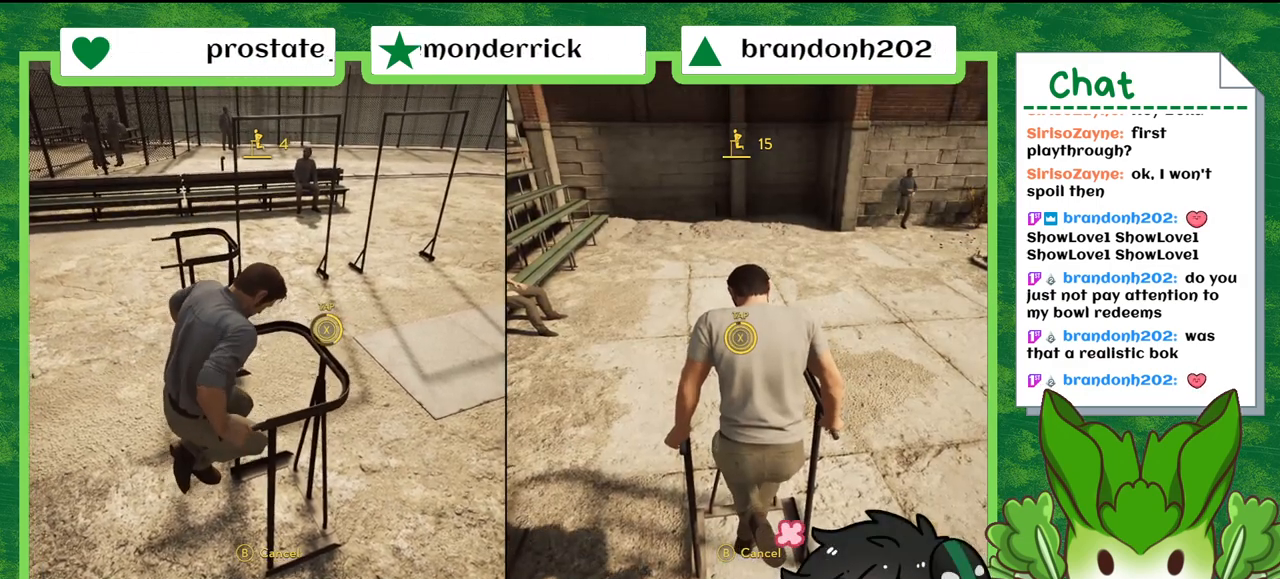
{"buttons": [], "left_stick": "center", "right_stick": "center", "events": [[100, "X", "up"], [200, "X", "down"], [301, "X", "up"], [367, "X", "down"], [501, "X", "up"]]}
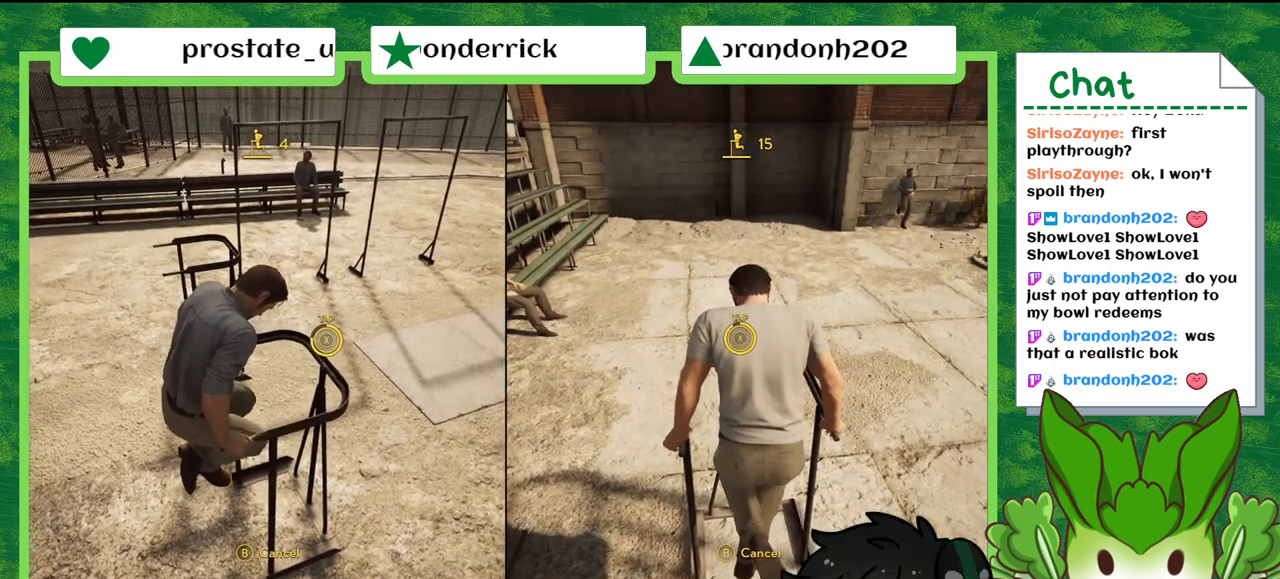
{"buttons": ["X"], "left_stick": "center", "right_stick": "center", "events": [[66, "X", "down"], [167, "X", "up"], [233, "X", "down"]]}
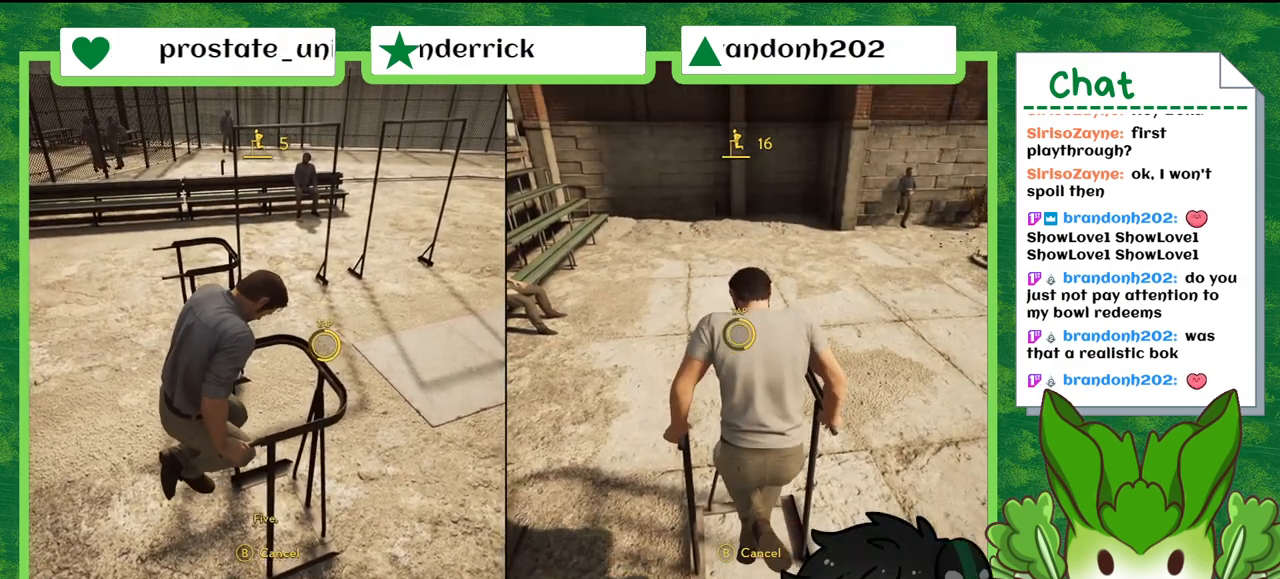
{"buttons": [], "left_stick": "center", "right_stick": "center", "events": [[34, "X", "up"], [100, "X", "down"], [234, "X", "up"], [334, "X", "down"], [467, "X", "up"]]}
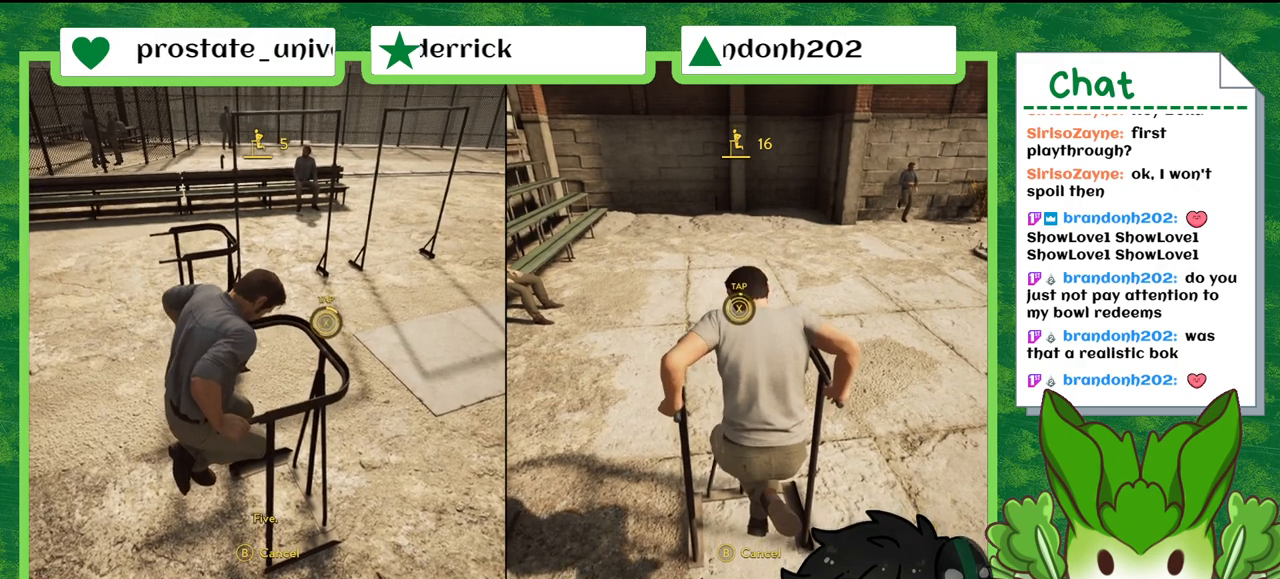
{"buttons": [], "left_stick": "center", "right_stick": "center", "events": [[133, "X", "down"], [267, "X", "up"], [333, "X", "down"], [467, "X", "up"]]}
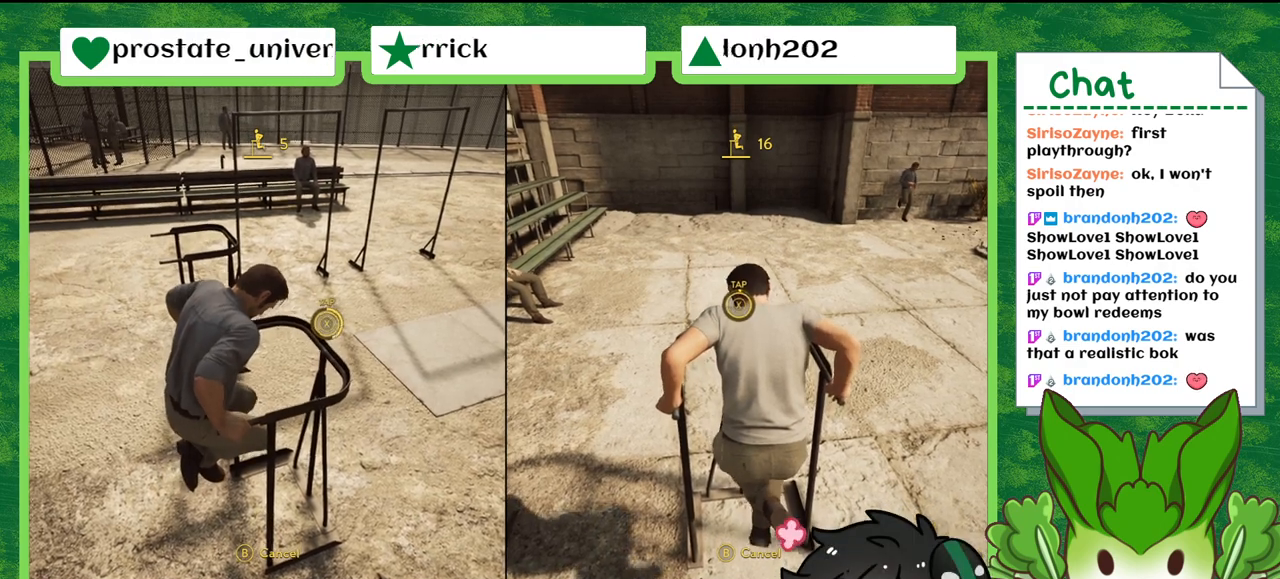
{"buttons": ["X"], "left_stick": "center", "right_stick": "center", "events": [[34, "X", "down"], [234, "X", "up"], [434, "X", "down"]]}
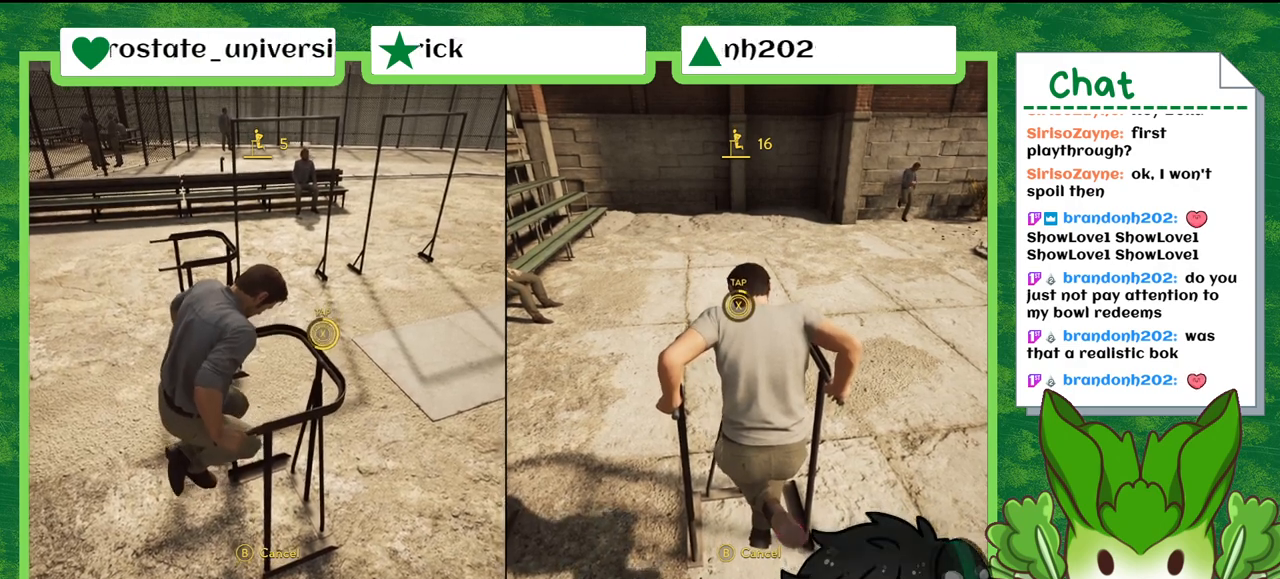
{"buttons": ["X"], "left_stick": "center", "right_stick": "center", "events": [[33, "X", "up"], [100, "X", "down"], [233, "X", "up"], [300, "X", "down"], [400, "X", "up"], [467, "X", "down"]]}